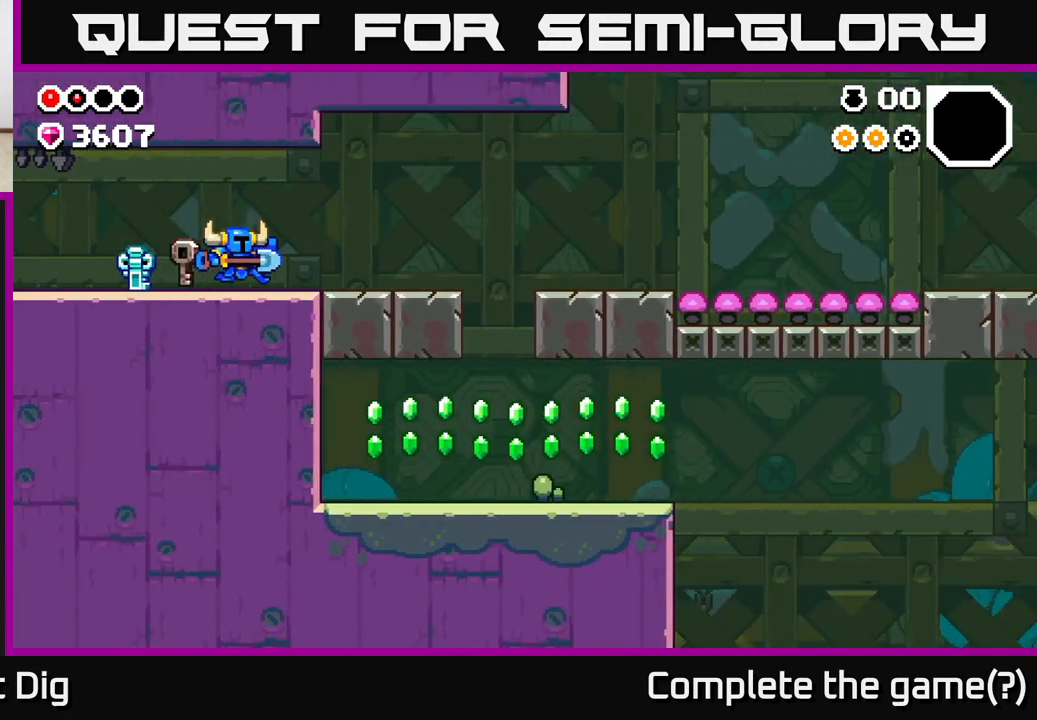
Gameplay with a controller (Xbox layout); each line is a JSON object with the inputs held at the frame after it. "events" lists button and stick changes between this image and that frame as [ms after this image, input, new state], when the widget could be followed in between.
{"buttons": [], "left_stick": "right", "right_stick": "center", "events": []}
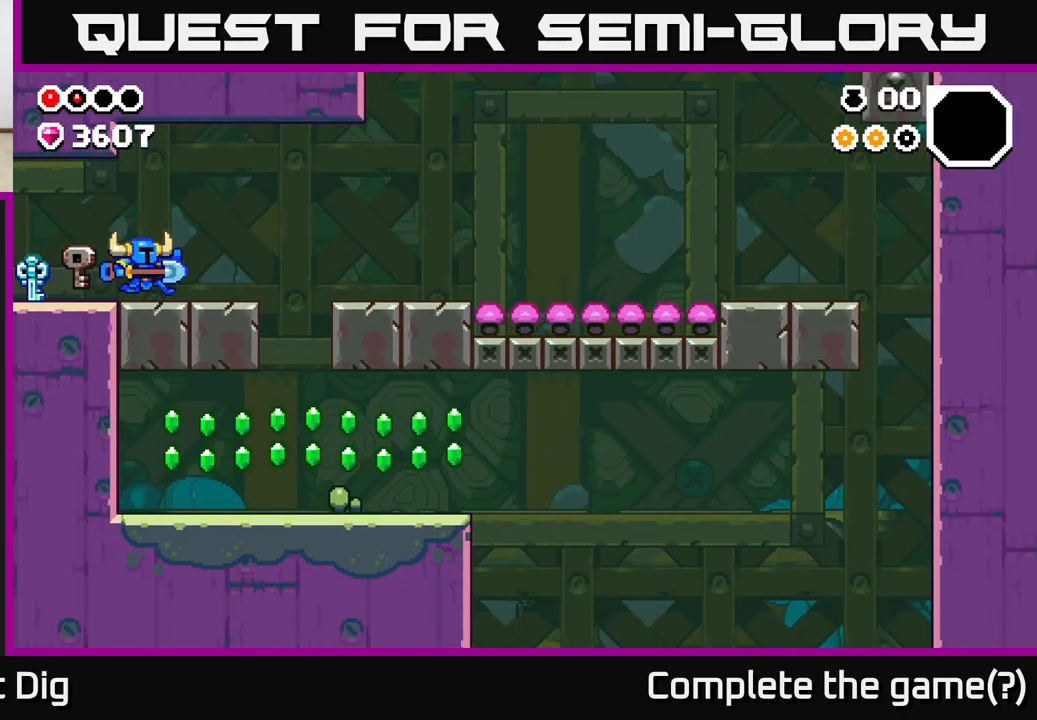
{"buttons": [], "left_stick": "right", "right_stick": "center", "events": [[150, "A", "down"], [217, "A", "up"]]}
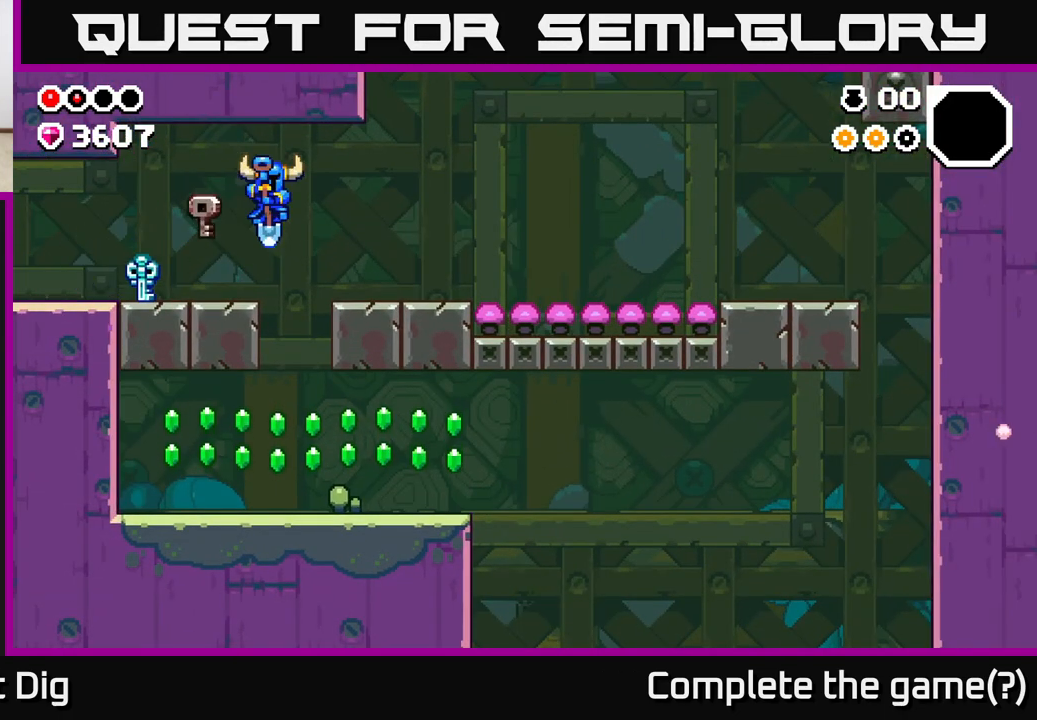
{"buttons": ["A"], "left_stick": "left", "right_stick": "center", "events": [[150, "left_stick", "left"], [483, "A", "down"]]}
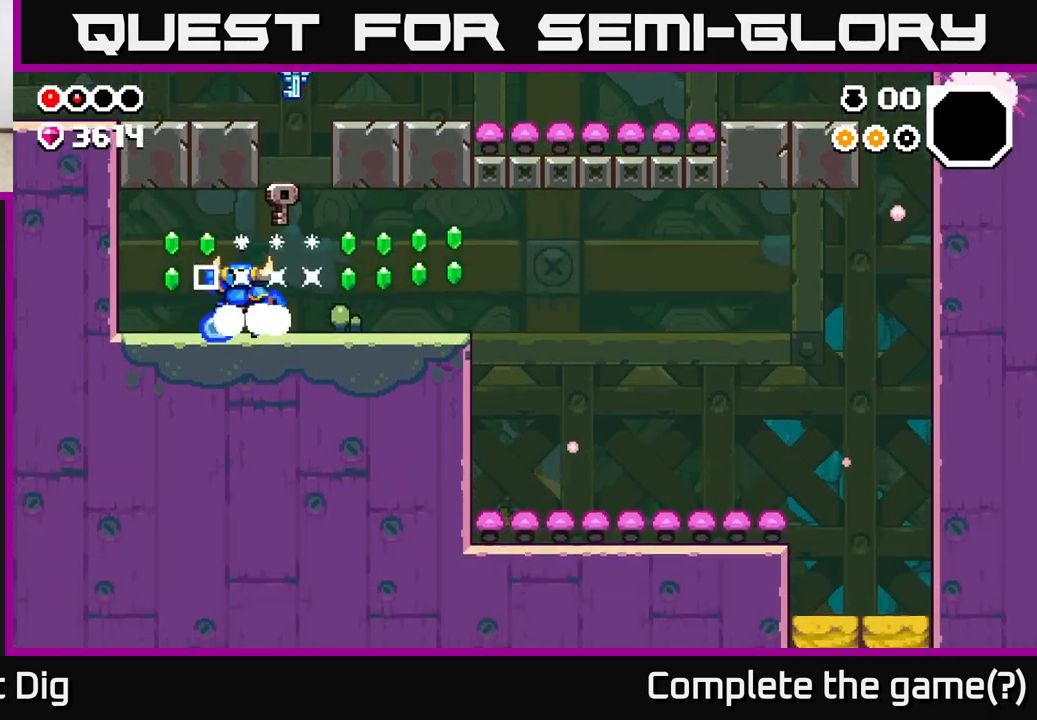
{"buttons": [], "left_stick": "right", "right_stick": "center", "events": [[133, "A", "up"], [183, "left_stick", "right"]]}
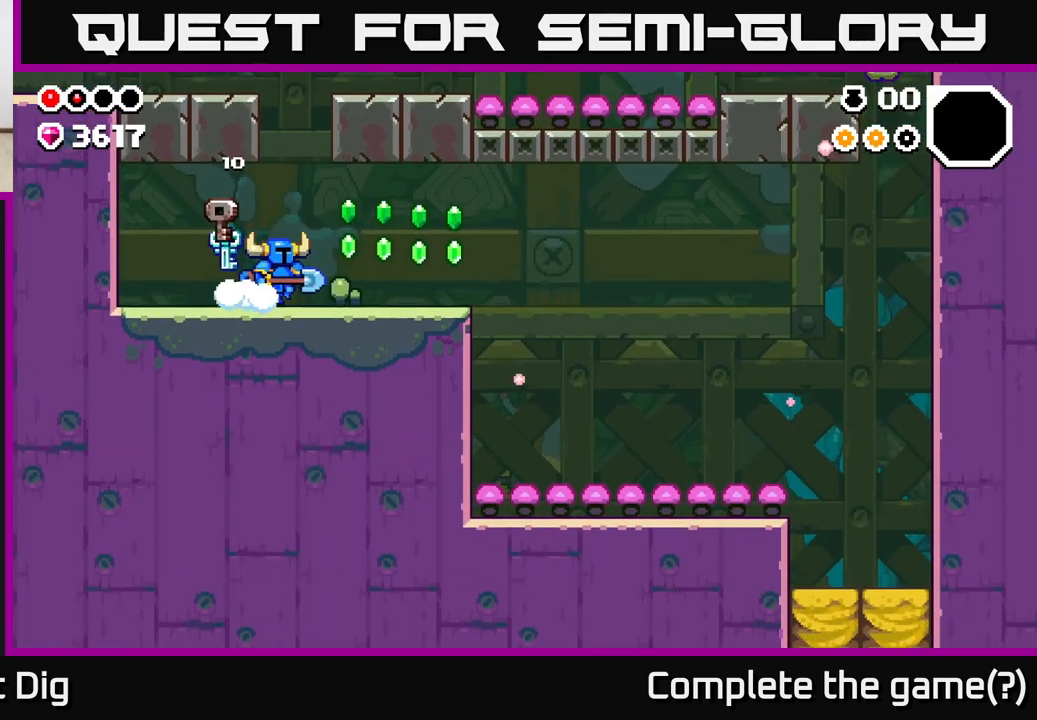
{"buttons": [], "left_stick": "right", "right_stick": "center", "events": [[250, "A", "down"], [333, "A", "up"]]}
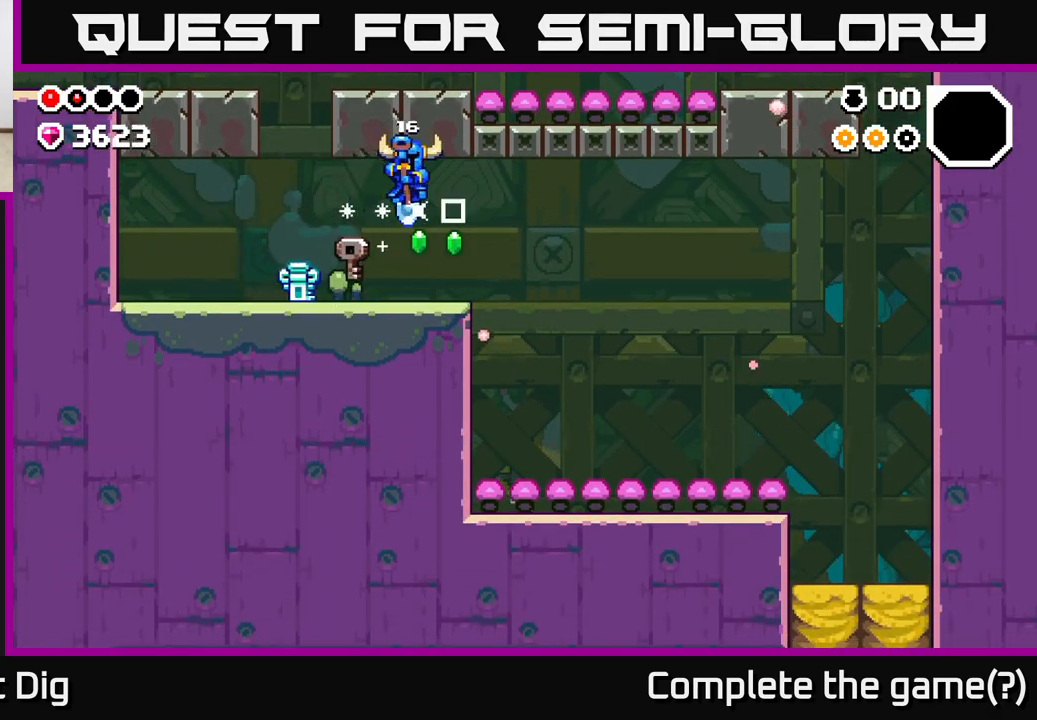
{"buttons": [], "left_stick": "right", "right_stick": "center", "events": [[250, "A", "down"], [383, "A", "up"]]}
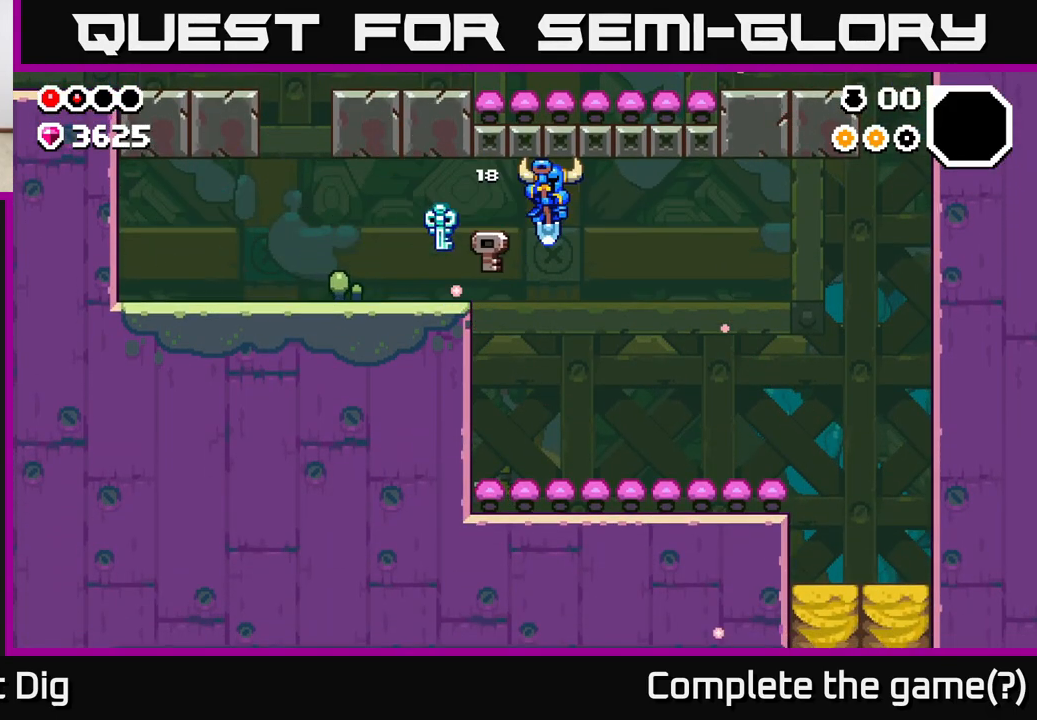
{"buttons": [], "left_stick": "right", "right_stick": "center", "events": []}
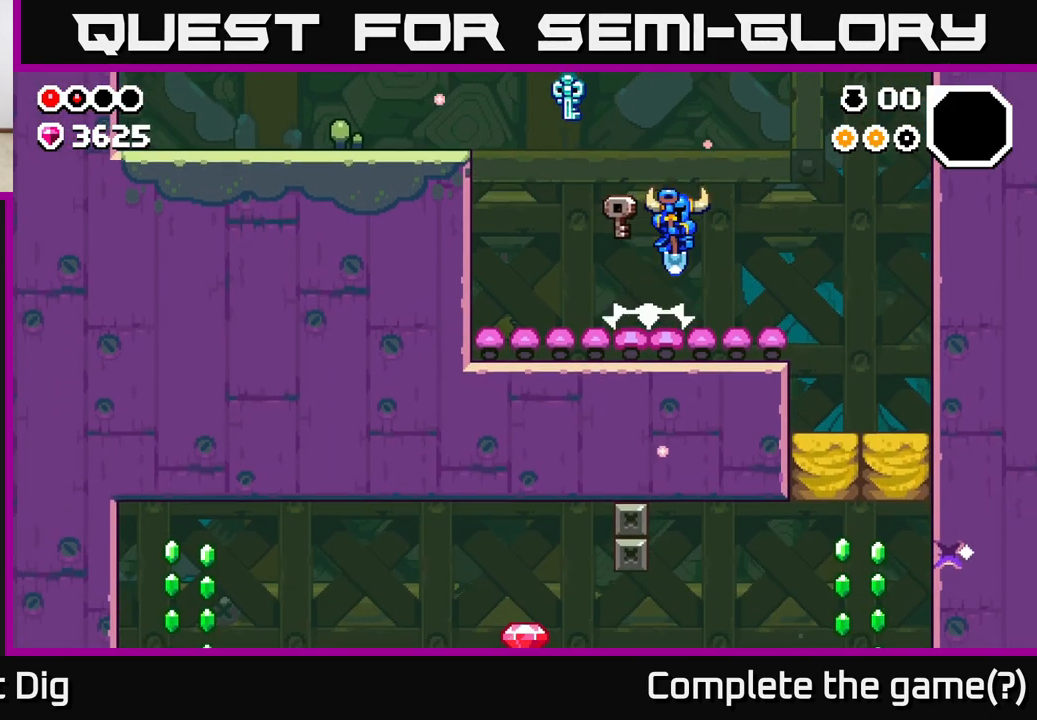
{"buttons": [], "left_stick": "right", "right_stick": "center", "events": []}
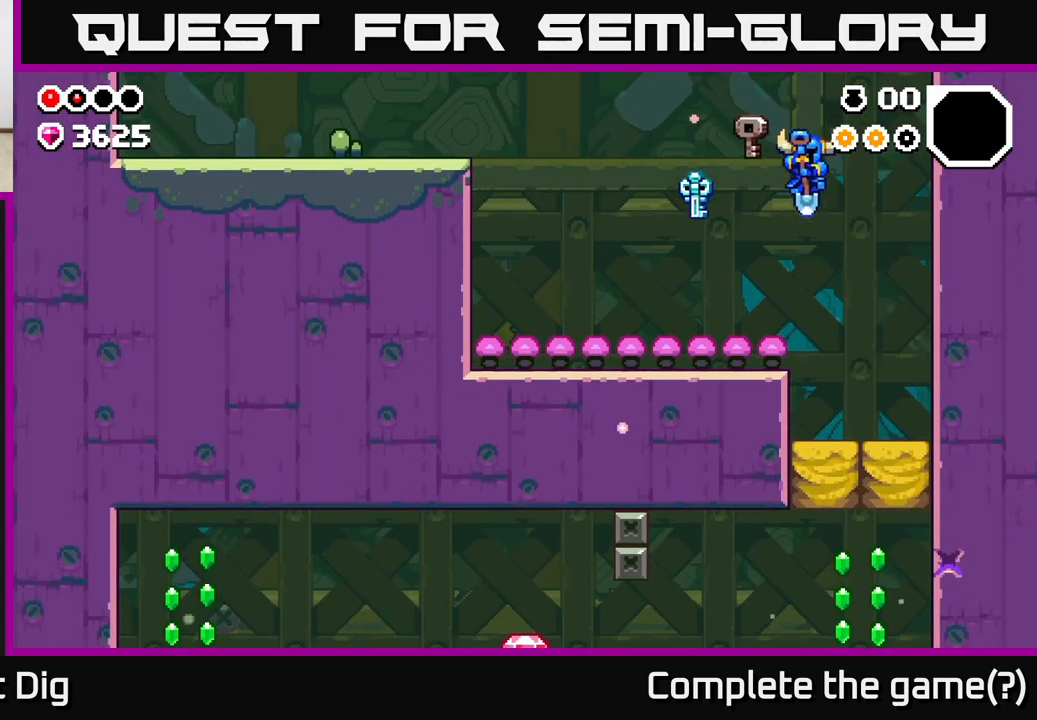
{"buttons": [], "left_stick": "down", "right_stick": "center", "events": [[200, "left_stick", "down"]]}
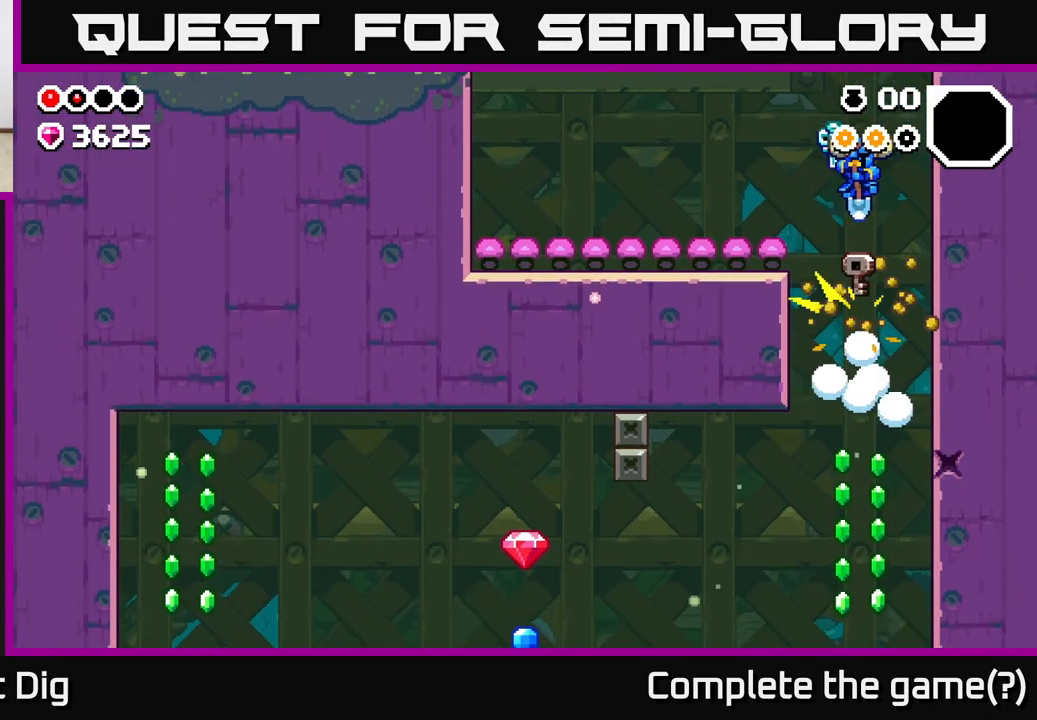
{"buttons": [], "left_stick": "center", "right_stick": "center", "events": [[17, "left_stick", "center"]]}
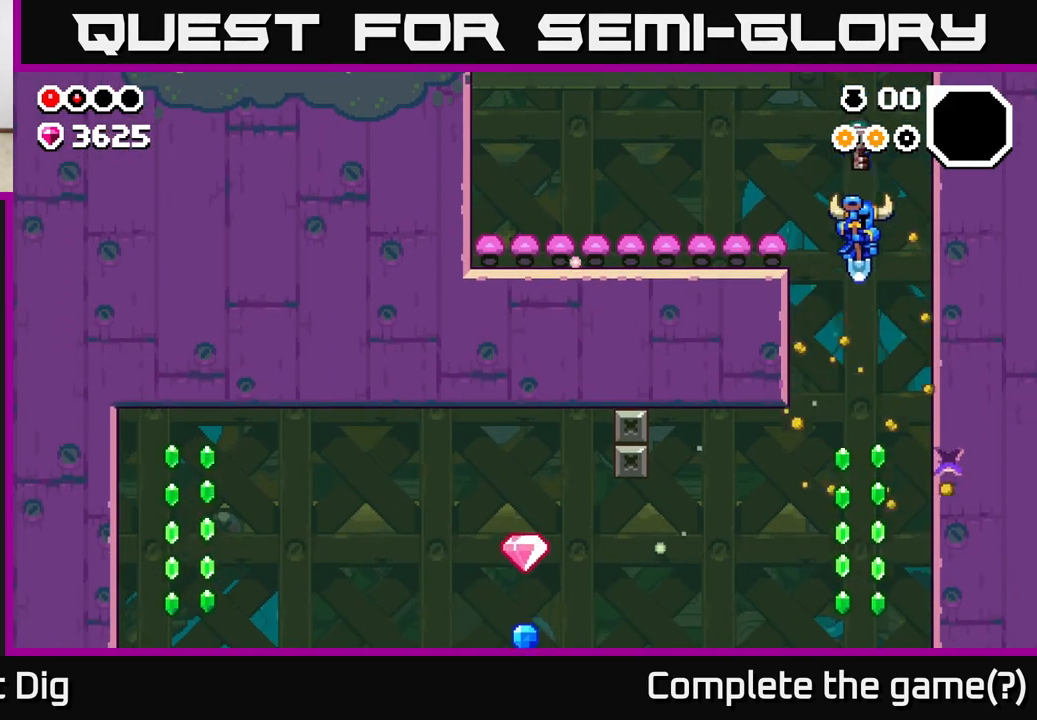
{"buttons": ["A"], "left_stick": "right", "right_stick": "center", "events": [[200, "left_stick", "right"], [267, "X", "down"], [400, "A", "down"], [400, "X", "up"]]}
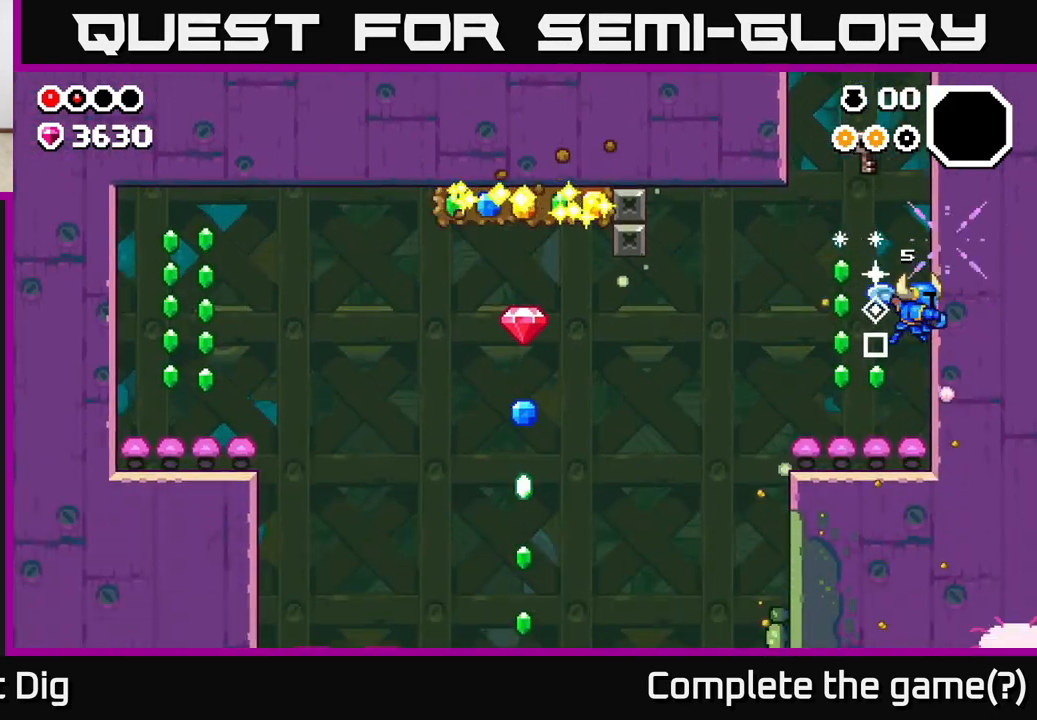
{"buttons": [], "left_stick": "up-right", "right_stick": "center", "events": [[100, "A", "up"], [133, "left_stick", "left"], [283, "A", "down"], [433, "left_stick", "up-right"], [467, "A", "up"]]}
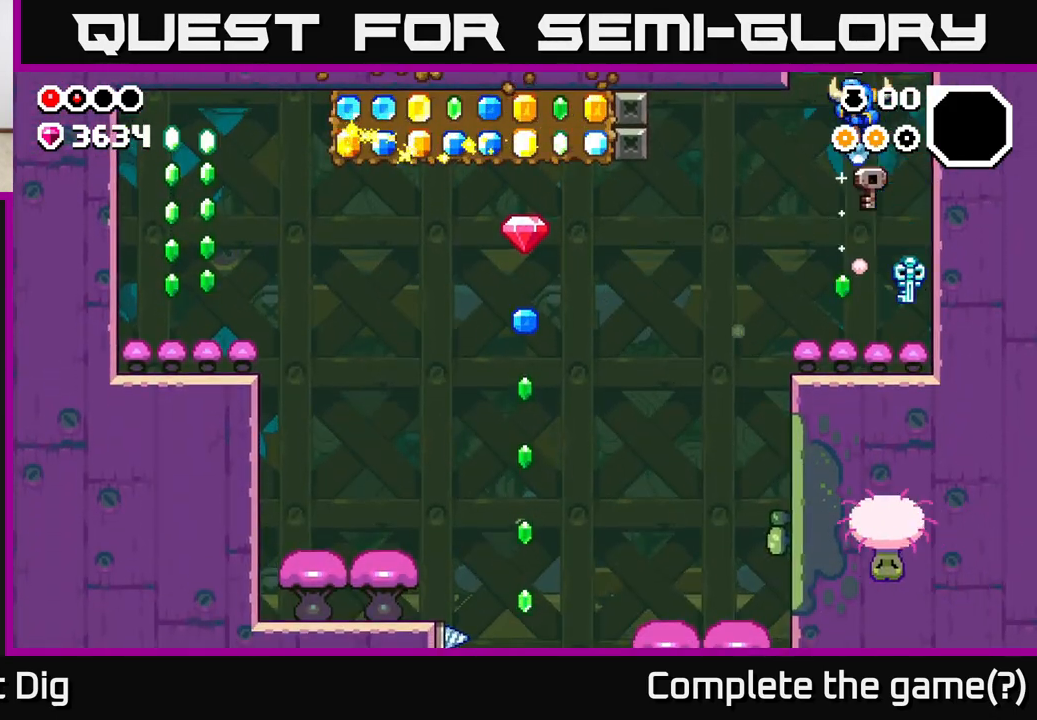
{"buttons": ["A"], "left_stick": "left", "right_stick": "center", "events": [[83, "left_stick", "left"], [183, "left_stick", "center"], [367, "left_stick", "left"], [500, "A", "down"]]}
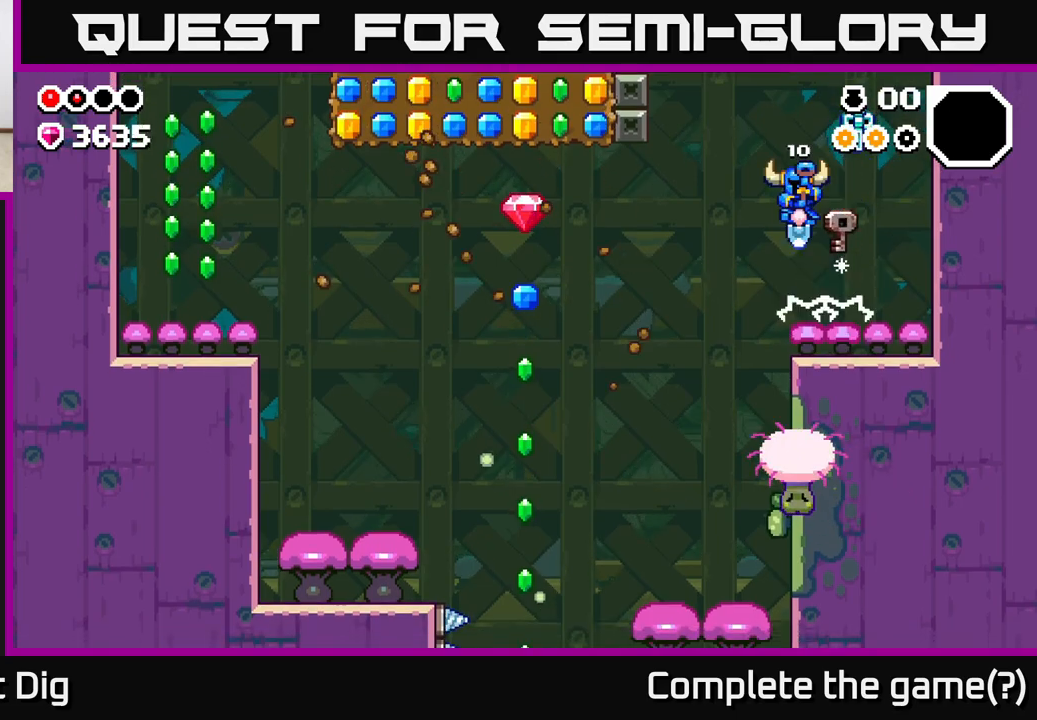
{"buttons": [], "left_stick": "left", "right_stick": "center", "events": [[150, "A", "up"], [300, "left_stick", "center"], [483, "left_stick", "left"]]}
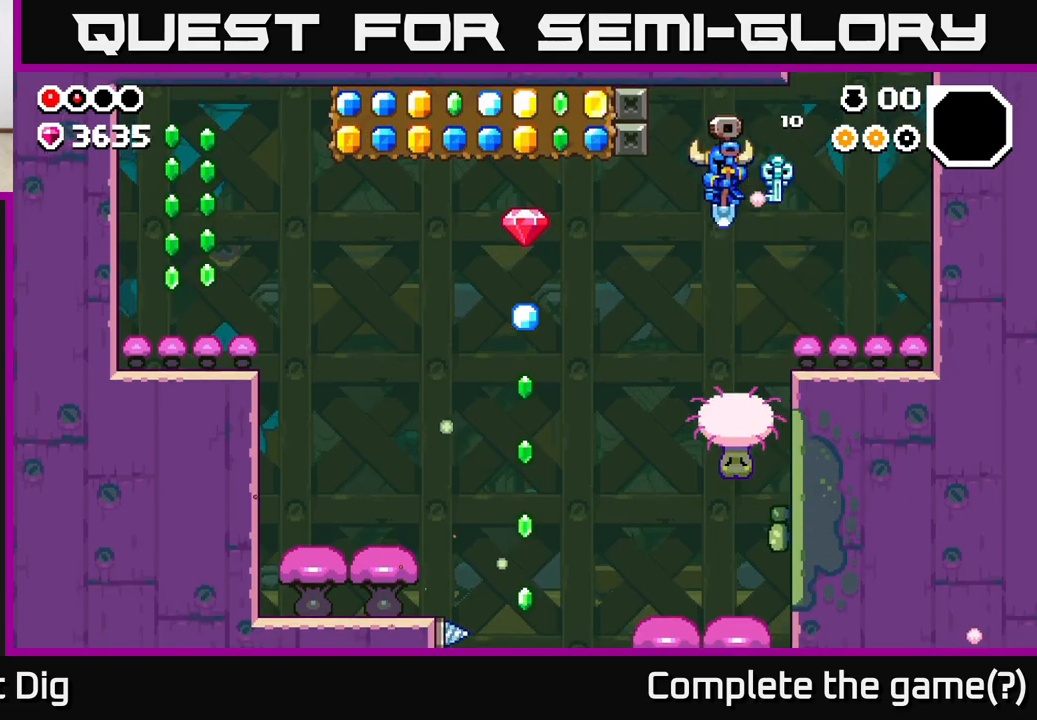
{"buttons": ["A"], "left_stick": "left", "right_stick": "center", "events": [[167, "A", "down"]]}
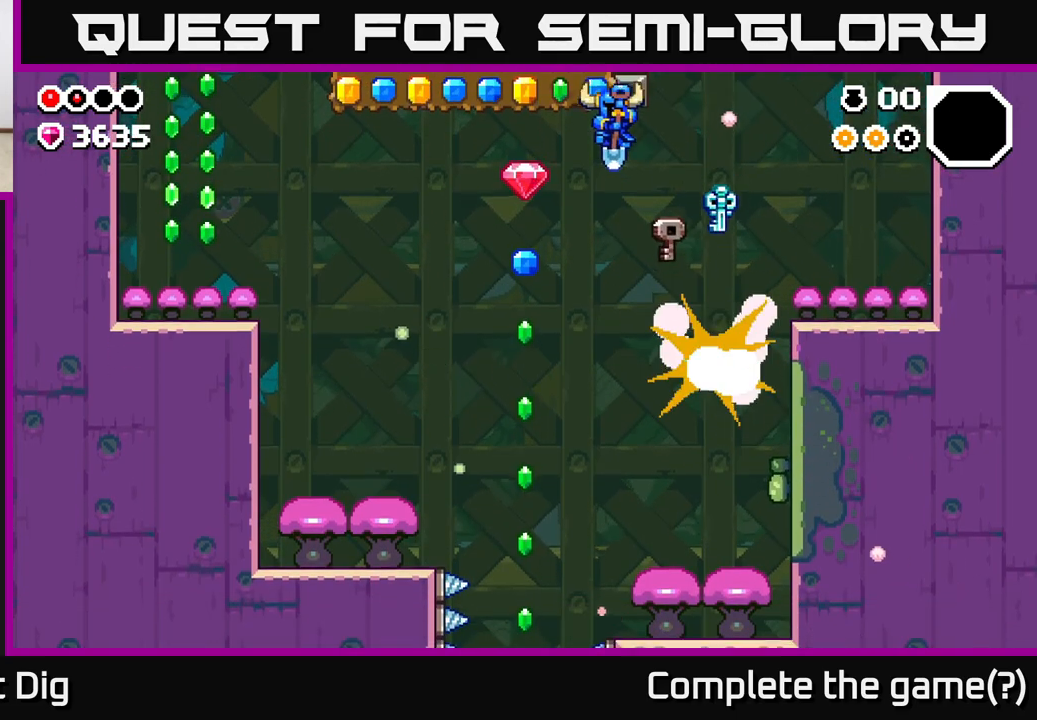
{"buttons": ["A"], "left_stick": "left", "right_stick": "center", "events": []}
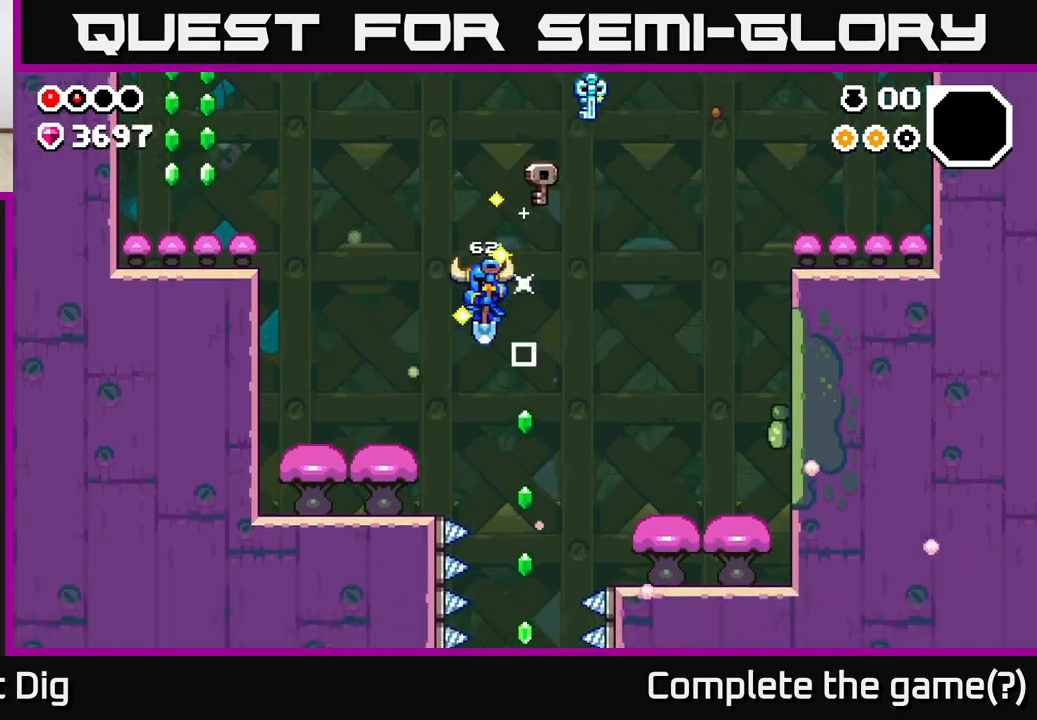
{"buttons": ["A"], "left_stick": "left", "right_stick": "center", "events": []}
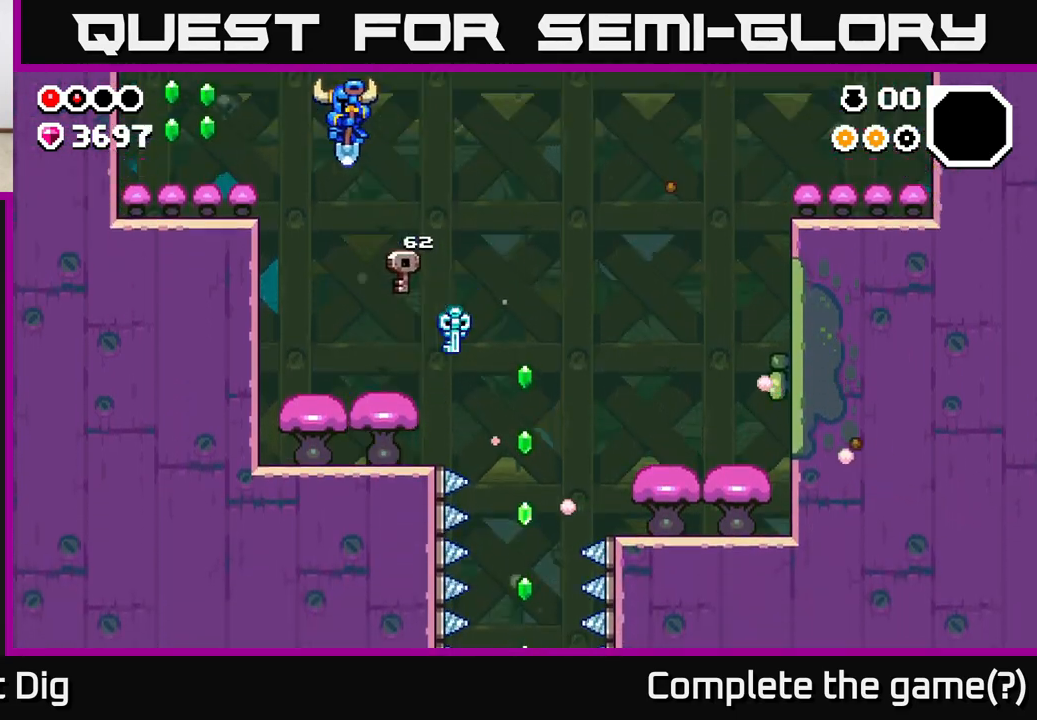
{"buttons": ["A"], "left_stick": "left", "right_stick": "center", "events": []}
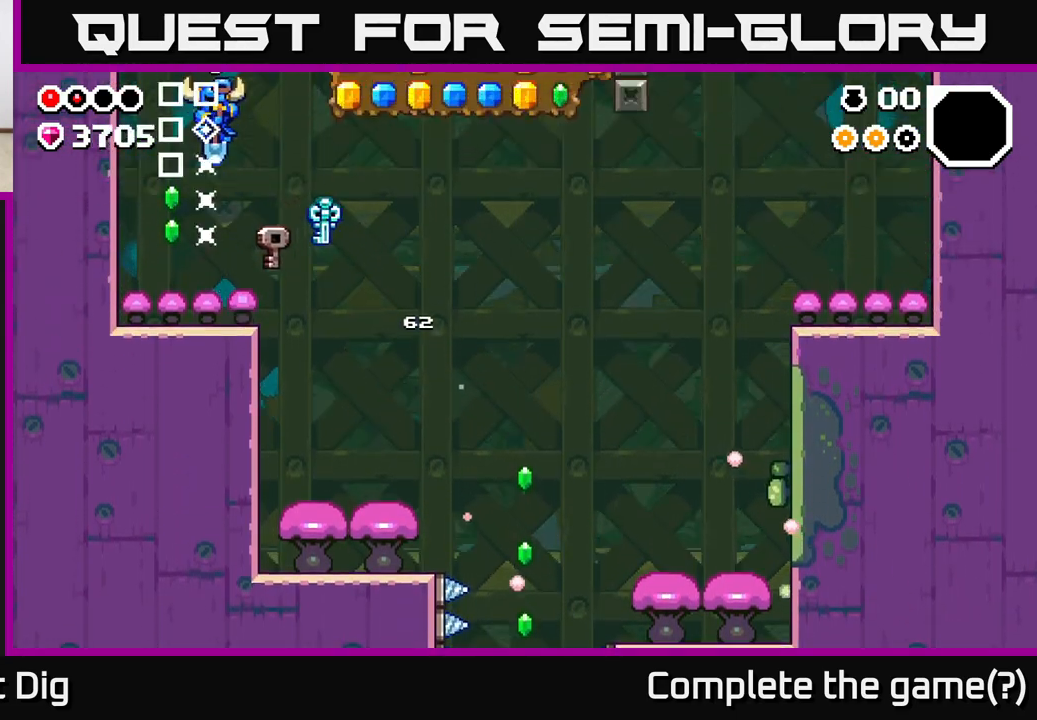
{"buttons": [], "left_stick": "right", "right_stick": "center", "events": [[17, "A", "up"], [233, "left_stick", "center"], [467, "left_stick", "right"]]}
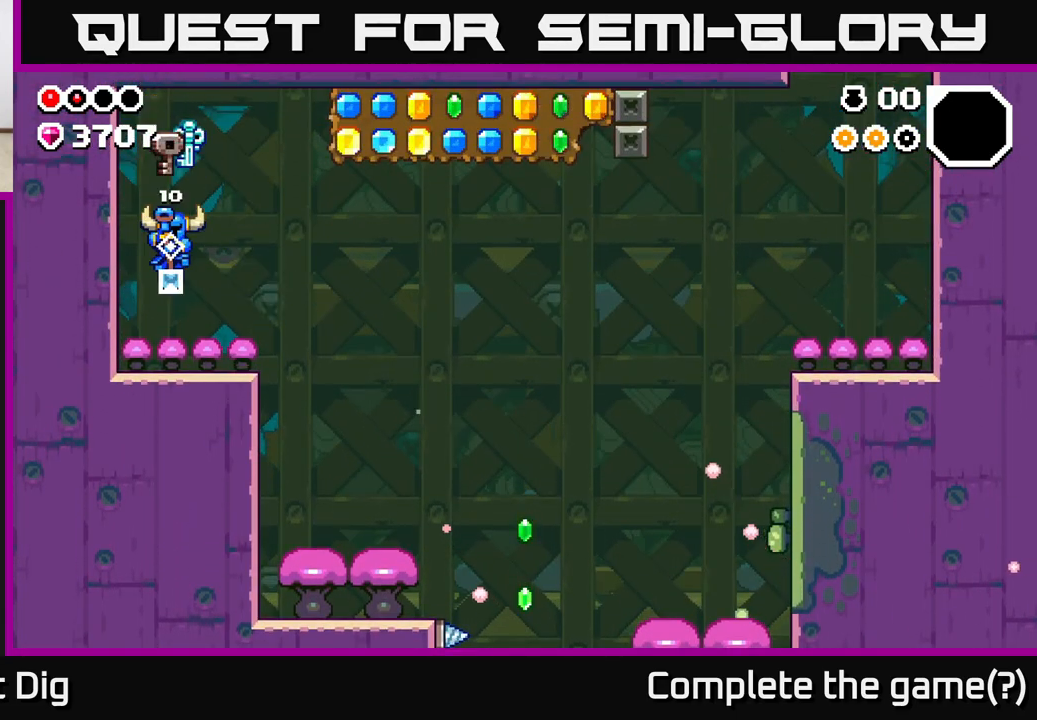
{"buttons": [], "left_stick": "right", "right_stick": "center", "events": [[17, "A", "down"], [383, "A", "up"], [383, "X", "down"], [500, "X", "up"]]}
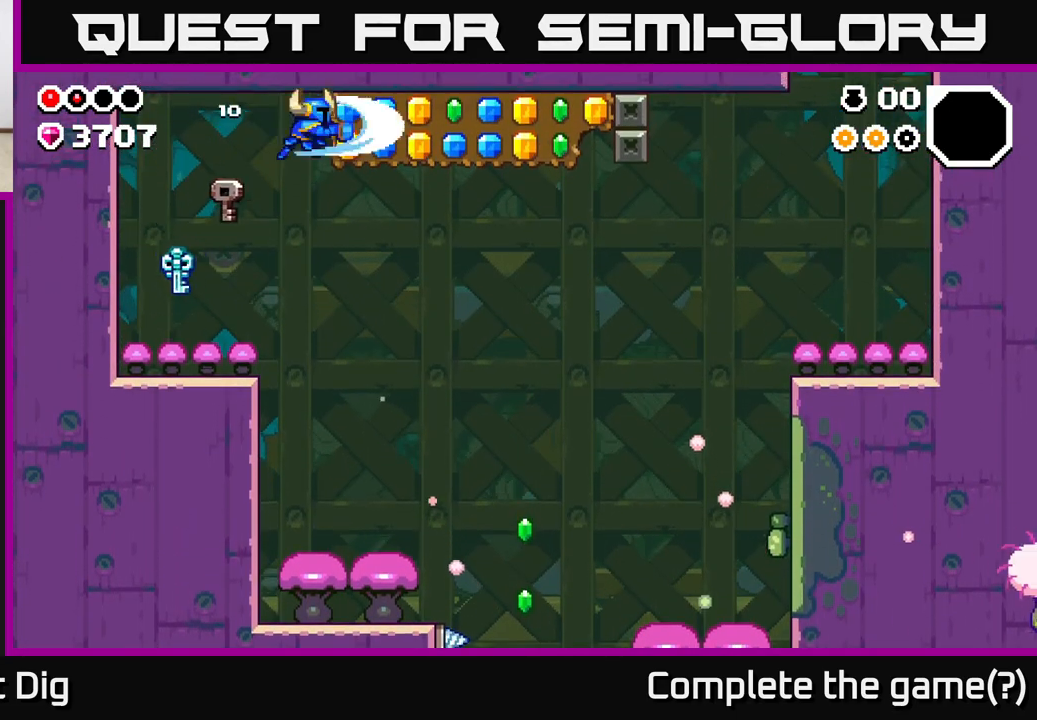
{"buttons": [], "left_stick": "right", "right_stick": "center", "events": [[67, "X", "down"], [200, "X", "up"], [300, "X", "down"], [467, "X", "up"]]}
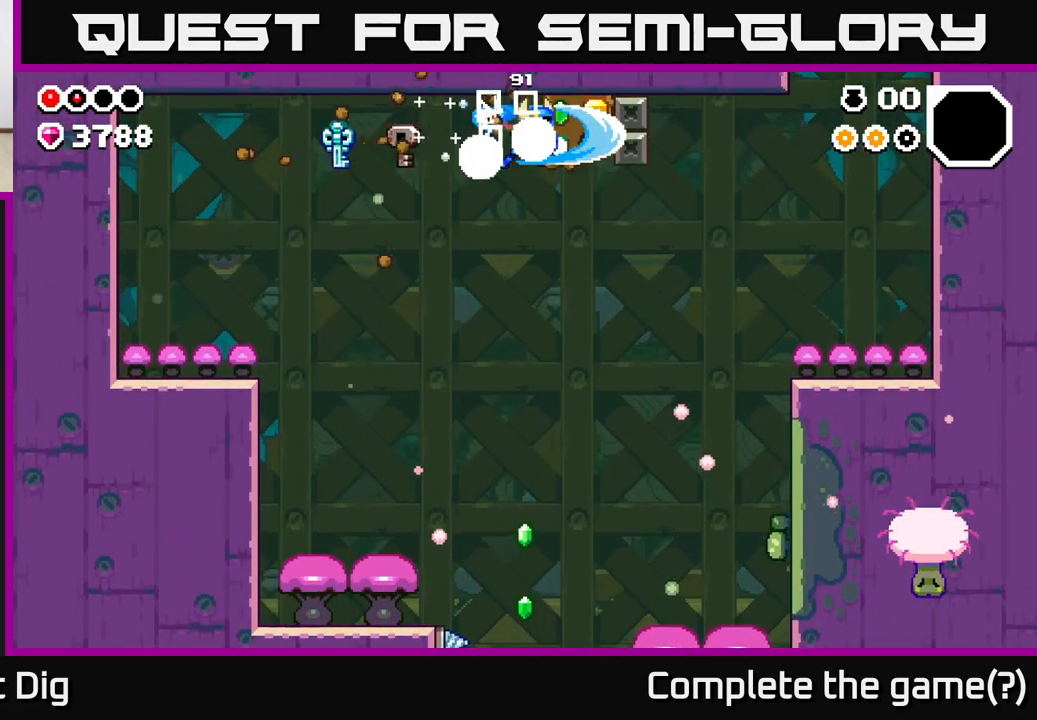
{"buttons": [], "left_stick": "right", "right_stick": "center", "events": [[33, "X", "down"], [183, "X", "up"], [267, "X", "down"], [400, "X", "up"]]}
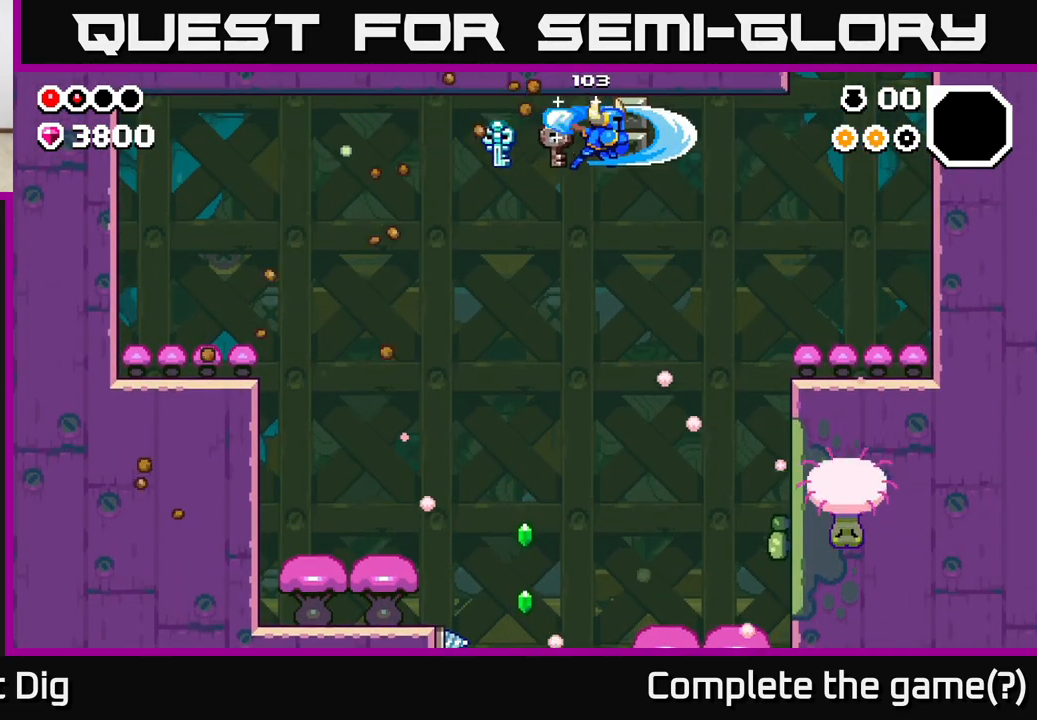
{"buttons": ["X"], "left_stick": "right", "right_stick": "center", "events": [[50, "left_stick", "center"], [250, "left_stick", "right"], [417, "X", "down"]]}
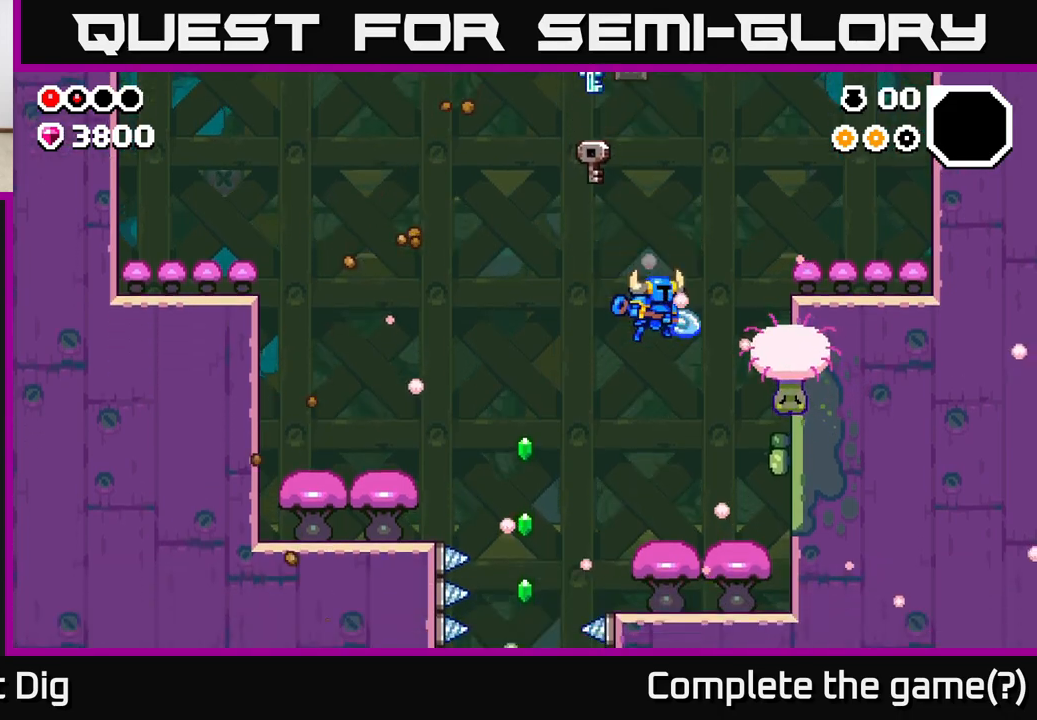
{"buttons": ["A"], "left_stick": "left", "right_stick": "center", "events": [[33, "X", "up"], [100, "left_stick", "center"], [183, "left_stick", "right"], [300, "left_stick", "left"], [467, "A", "down"]]}
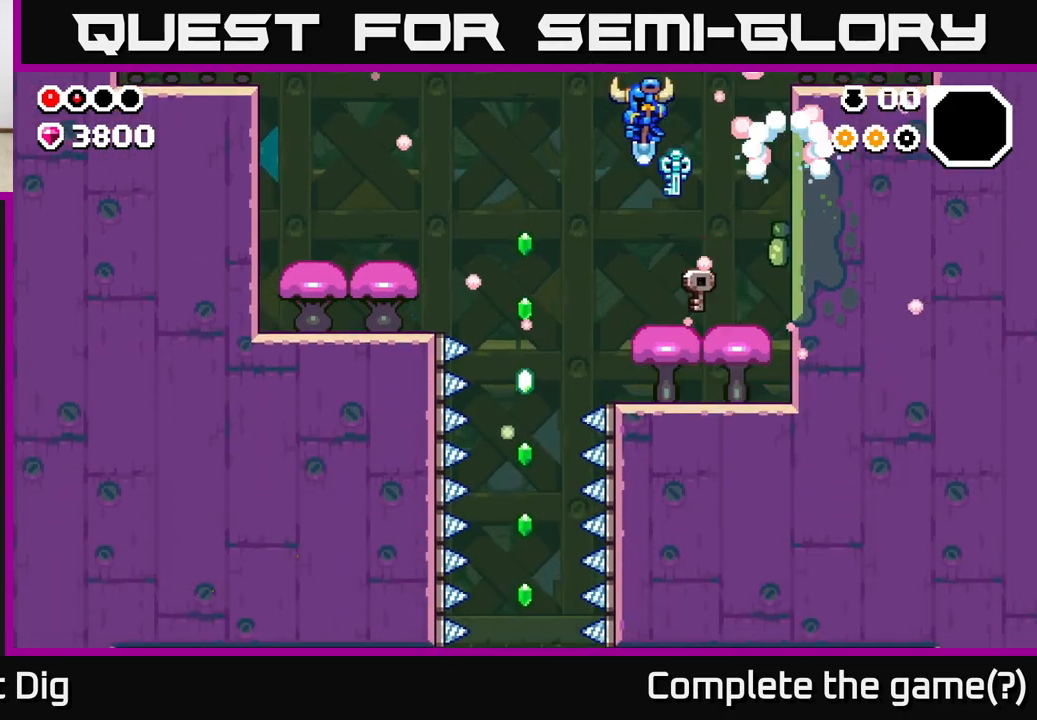
{"buttons": [], "left_stick": "center", "right_stick": "center", "events": [[67, "A", "up"], [417, "left_stick", "center"]]}
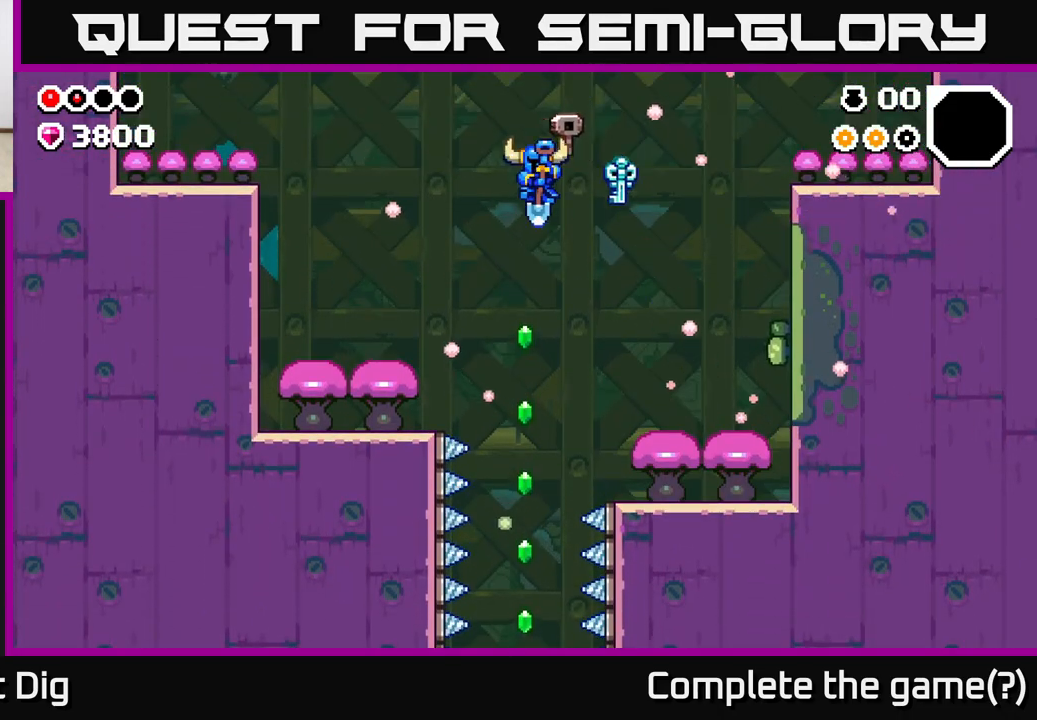
{"buttons": [], "left_stick": "center", "right_stick": "center", "events": [[217, "left_stick", "left"], [317, "left_stick", "center"]]}
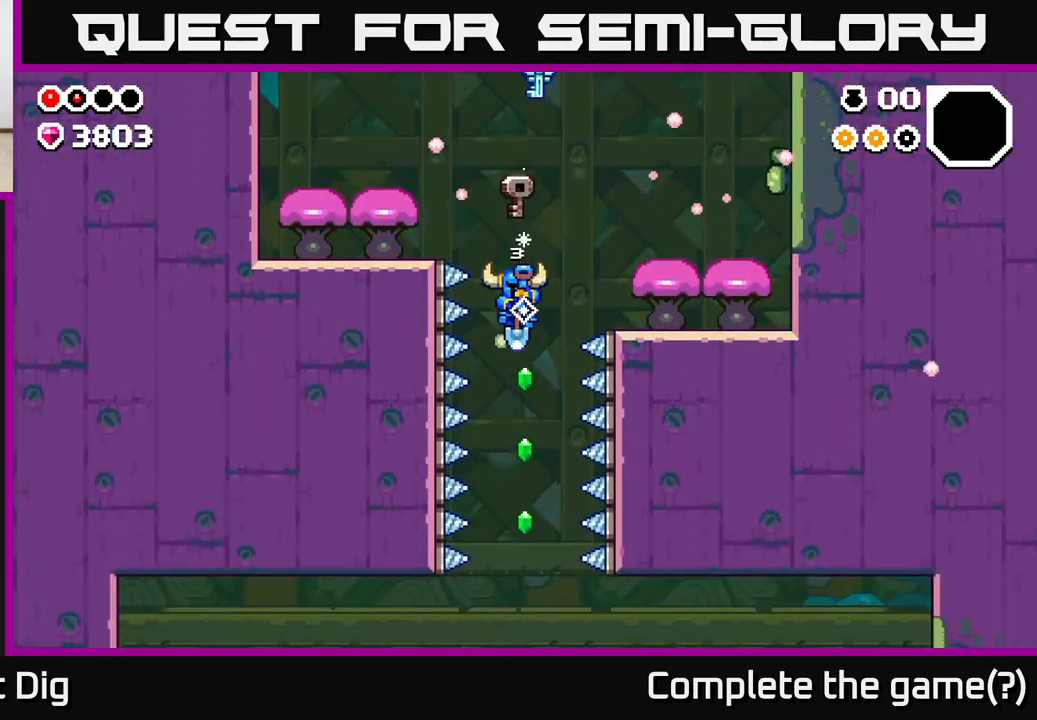
{"buttons": [], "left_stick": "center", "right_stick": "center", "events": []}
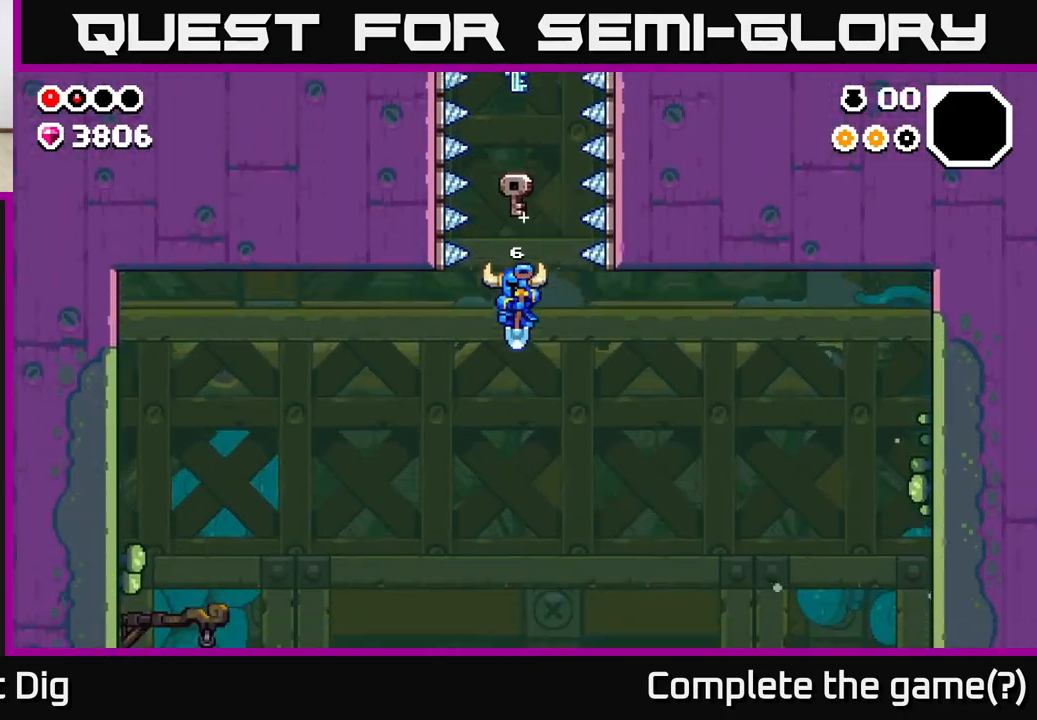
{"buttons": [], "left_stick": "center", "right_stick": "center", "events": [[67, "left_stick", "right"], [500, "left_stick", "center"]]}
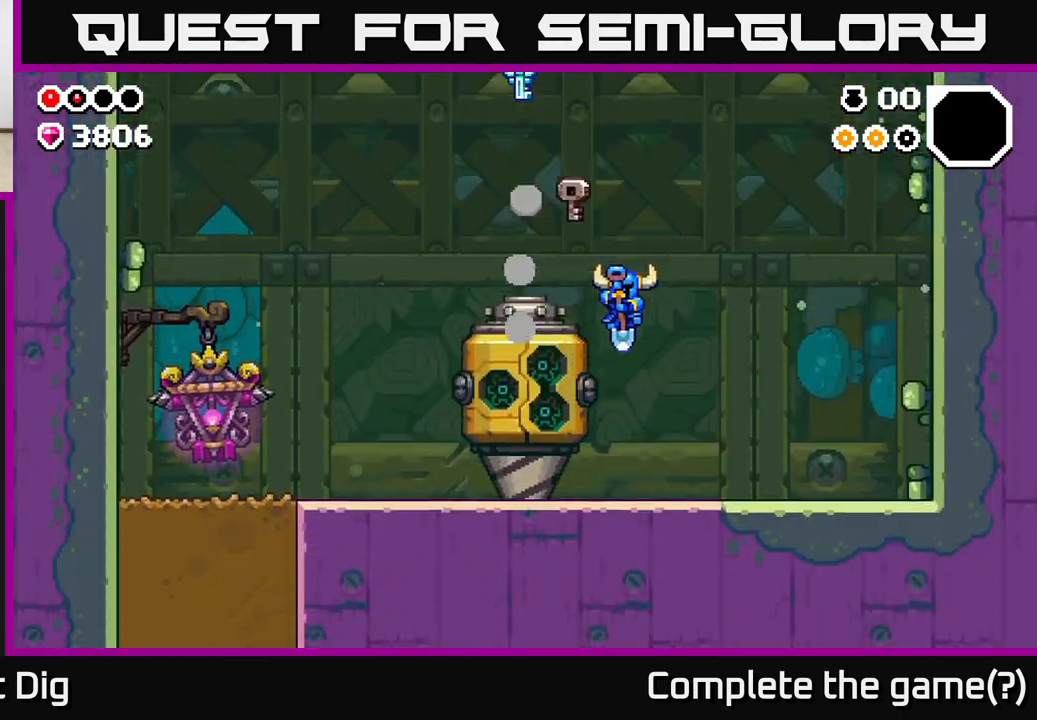
{"buttons": [], "left_stick": "center", "right_stick": "center", "events": [[17, "left_stick", "left"], [167, "left_stick", "center"]]}
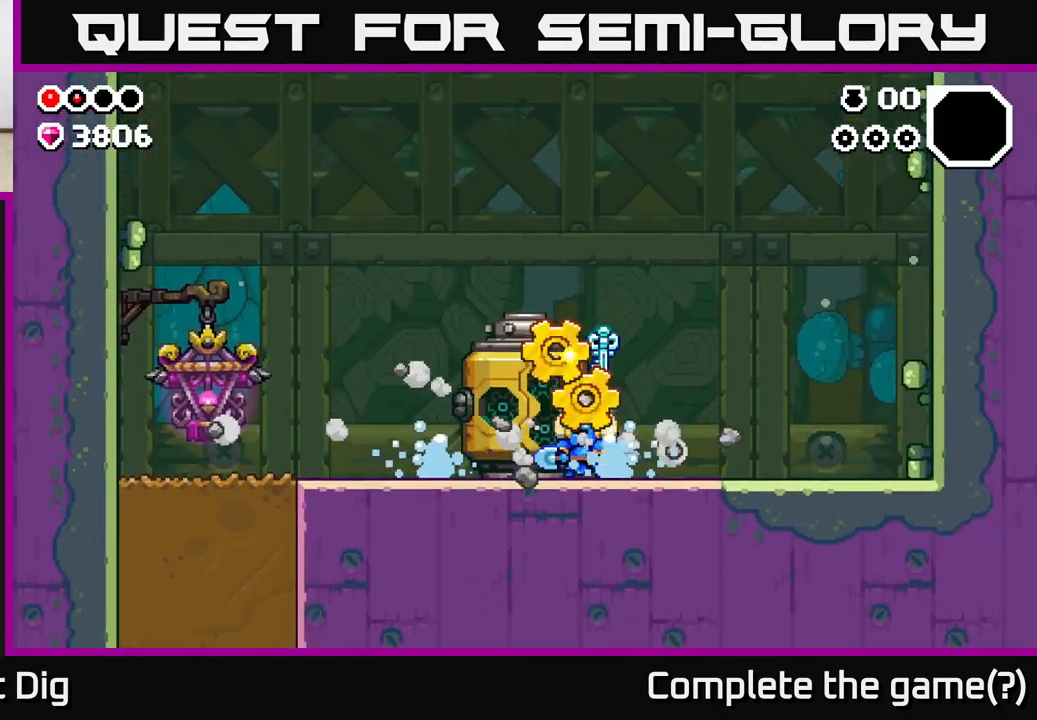
{"buttons": [], "left_stick": "center", "right_stick": "center", "events": []}